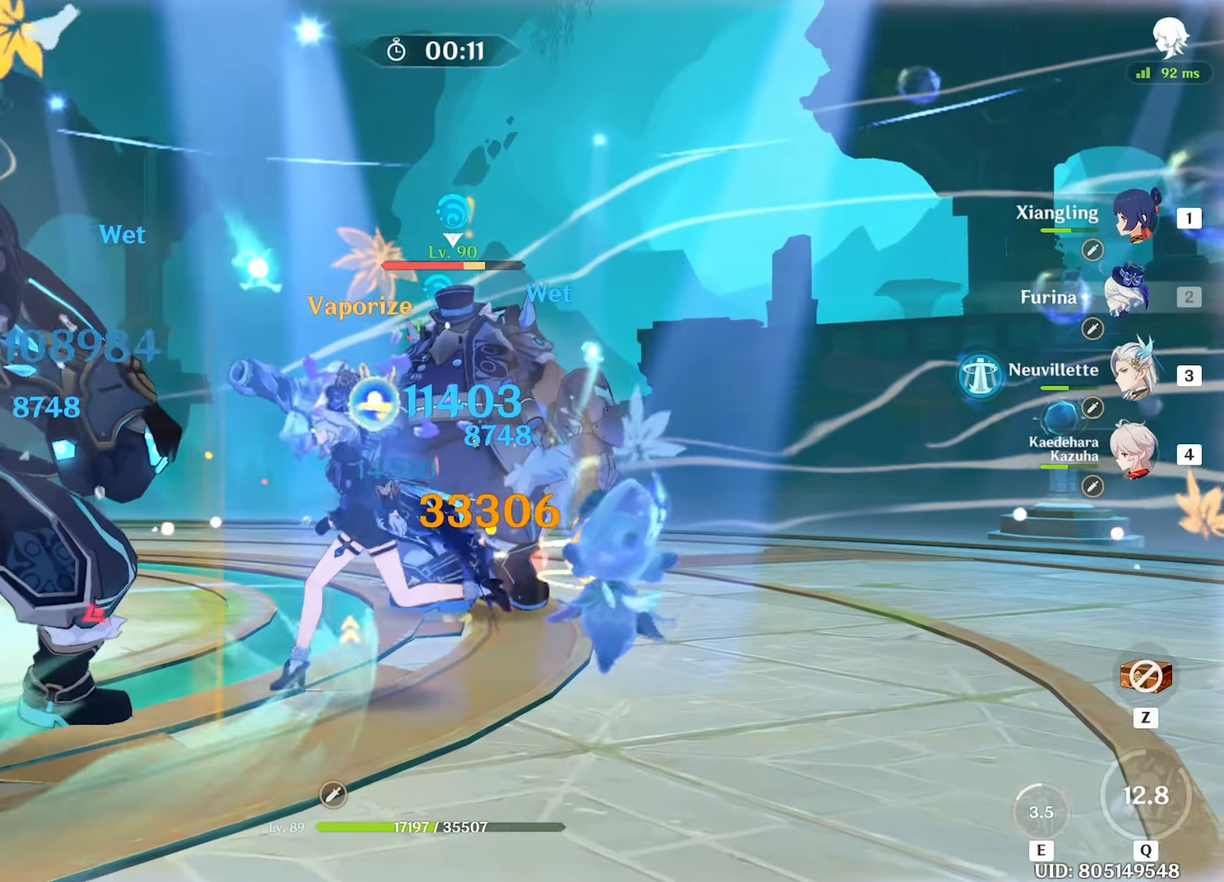
Gameplay with keyboard and mouse; each line is a JSON object with the keys and mouse buttons held at the frame after it. "events" lists presses ("down") and releases ("up") of "1", "2", "3", "4", "5", "a", "alt", "c", "caps_lock", "ctrl", "d", "e", "f", "g", "q", "r", "s", "shift", "space", "t", "tab", "v", "w", "x", "z", "mouse_left", "mouse_wheel" and "mouse_right" between this image and that frame as [ms after this image, input, new state], when the widget could be followed in between. "mouse_left", "mouse_wheel", "mouse_right" = the "left", "wheel", "right" buttons of the "mouse" list. No other keys are recorded. "wheel" means that the mouse wheel is clicked or scrolled. Mouse movement is not recorded.
{"keys": ["3", "a", "s"], "mouse": [], "events": [[17, "e", "down"], [117, "e", "up"], [150, "s", "down"], [150, "shift", "down"], [250, "shift", "up"], [300, "shift", "down"], [350, "shift", "up"], [500, "3", "down"]]}
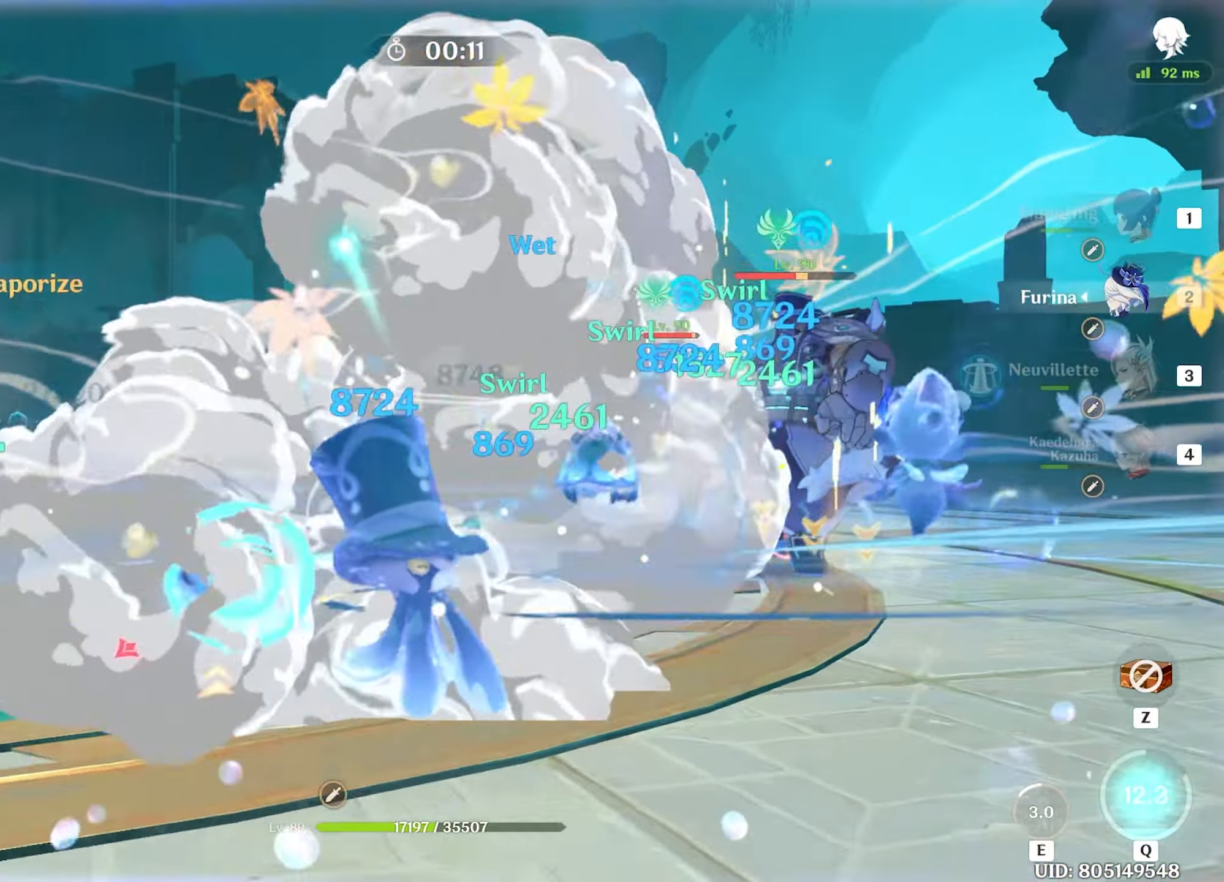
{"keys": ["q", "w"], "mouse": [], "events": [[50, "s", "up"], [100, "3", "up"], [133, "w", "down"], [183, "a", "up"], [267, "q", "down"], [317, "q", "up"], [417, "q", "down"], [467, "q", "up"], [500, "q", "down"]]}
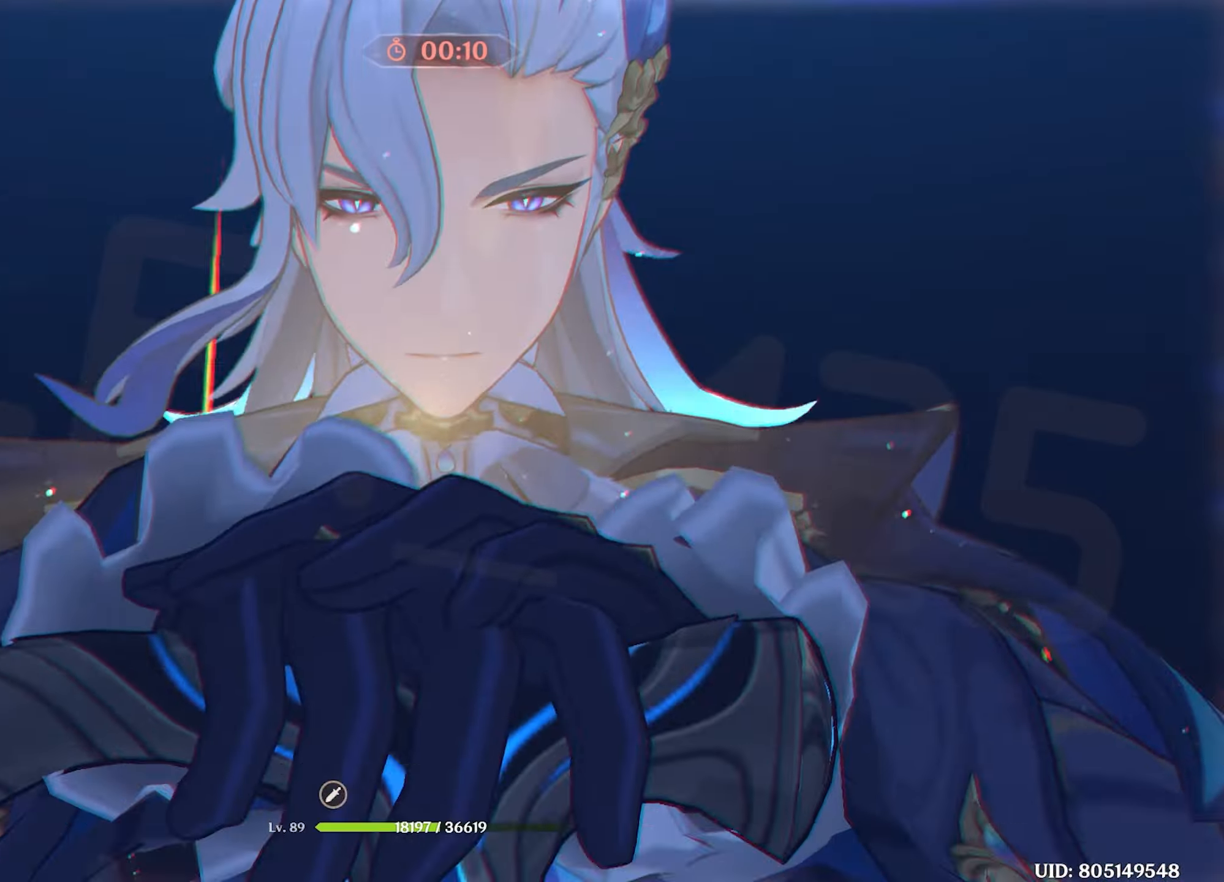
{"keys": ["a"], "mouse": [], "events": [[83, "q", "up"], [300, "a", "down"], [467, "w", "up"]]}
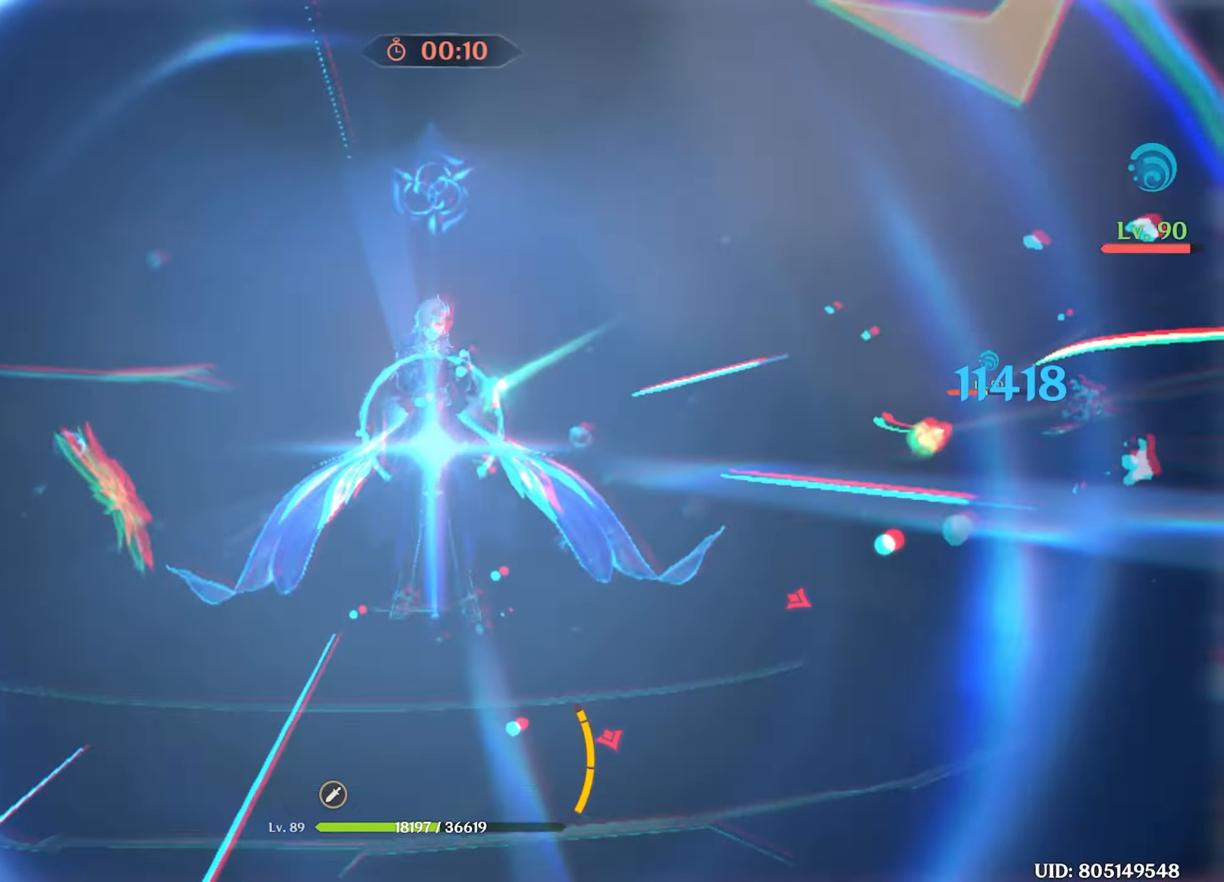
{"keys": ["w"], "mouse": [], "events": [[300, "w", "down"], [400, "a", "up"]]}
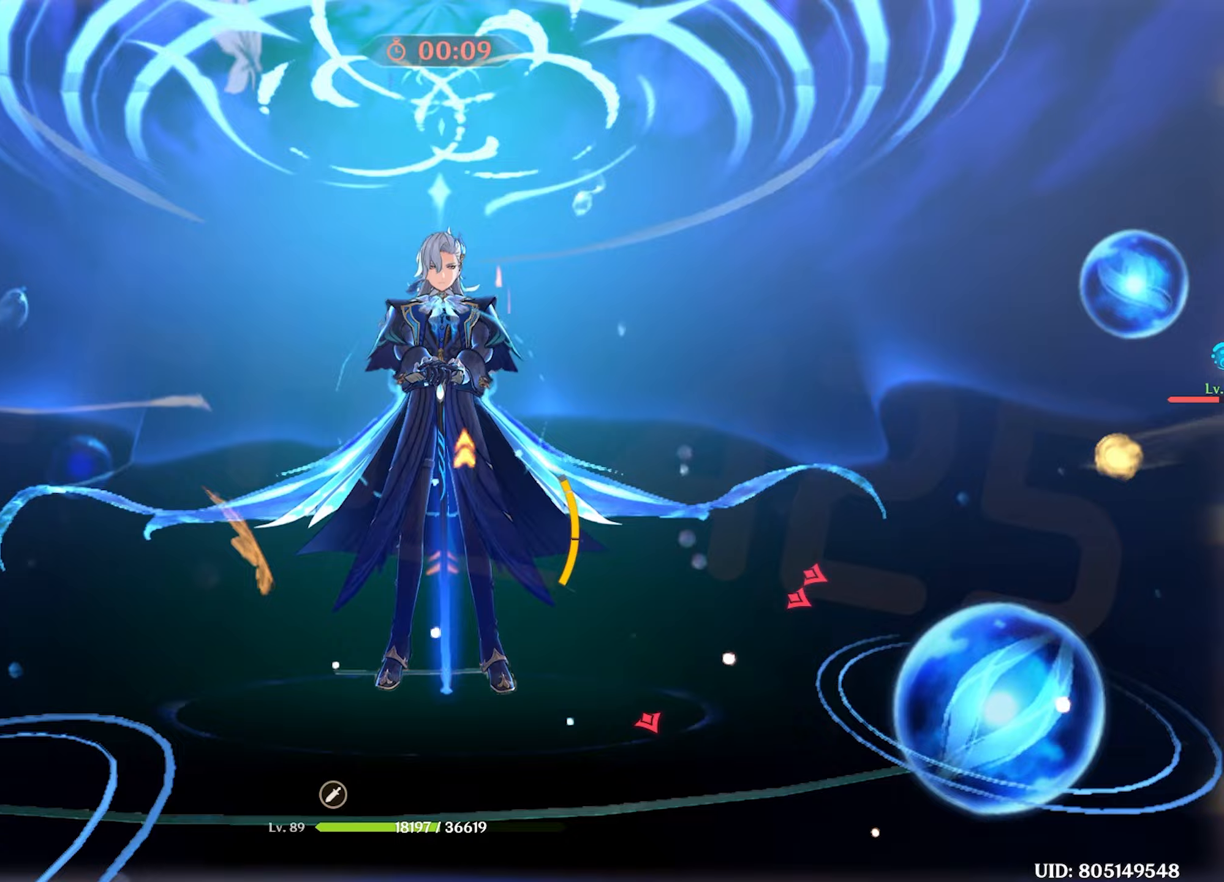
{"keys": ["w"], "mouse": [], "events": []}
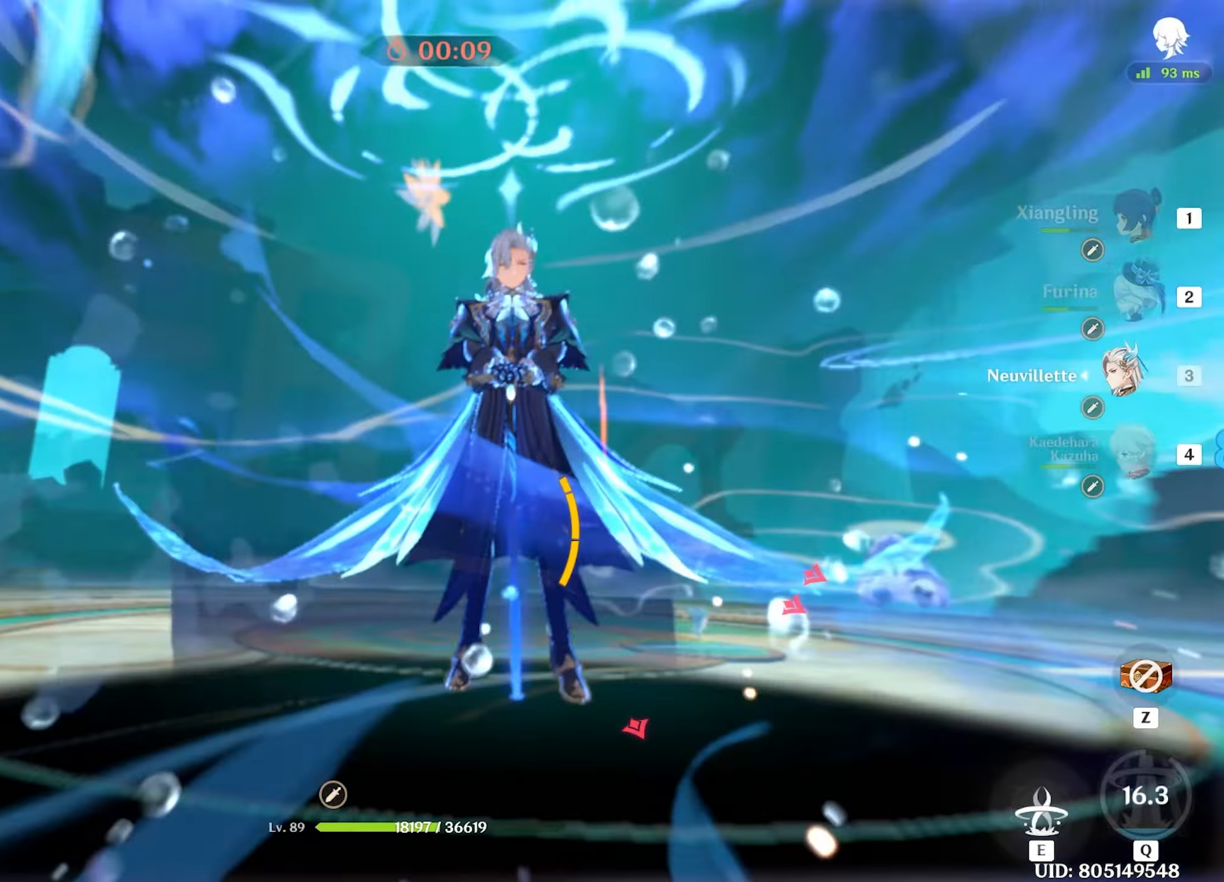
{"keys": ["w"], "mouse": ["left"], "events": [[383, "mouse_left", "down"]]}
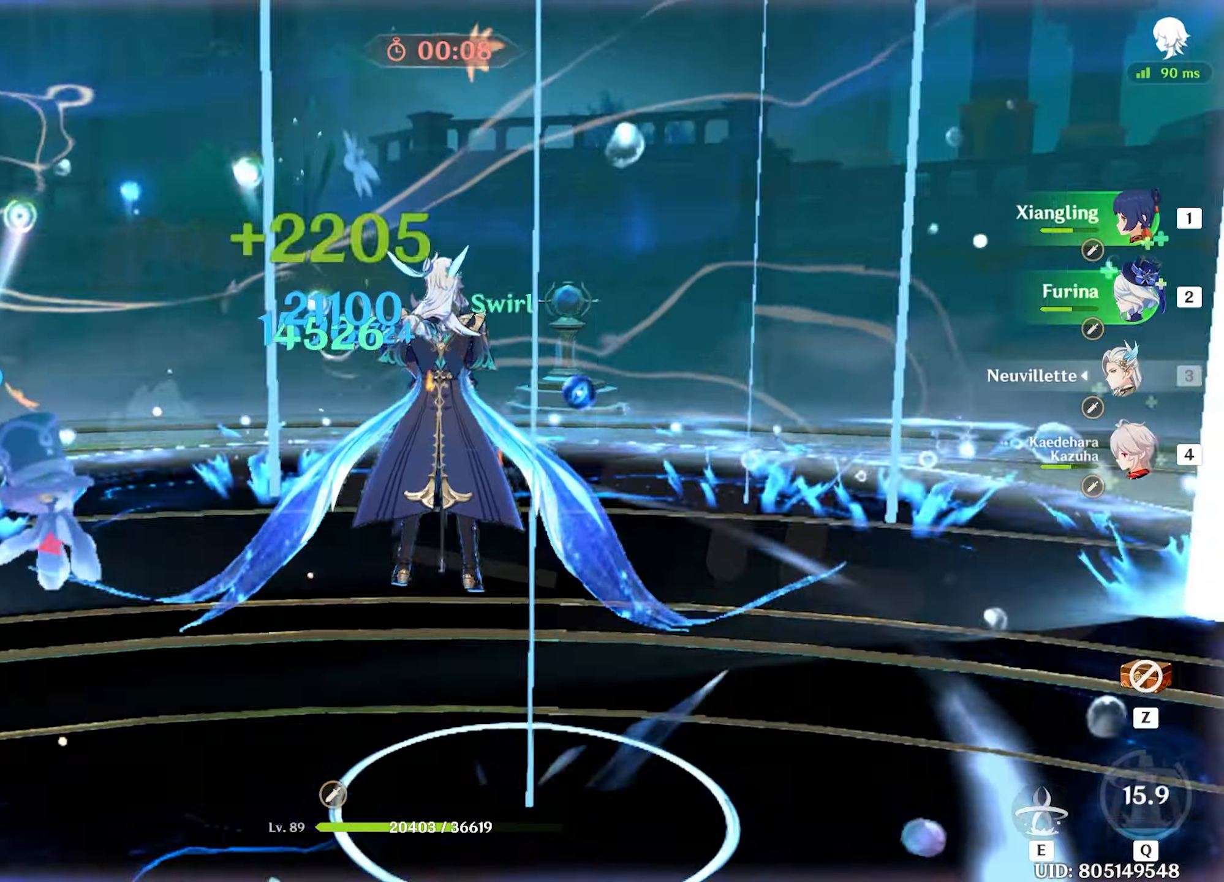
{"keys": ["d", "w"], "mouse": [], "events": [[117, "a", "down"], [250, "d", "down"], [300, "a", "up"], [350, "mouse_left", "up"]]}
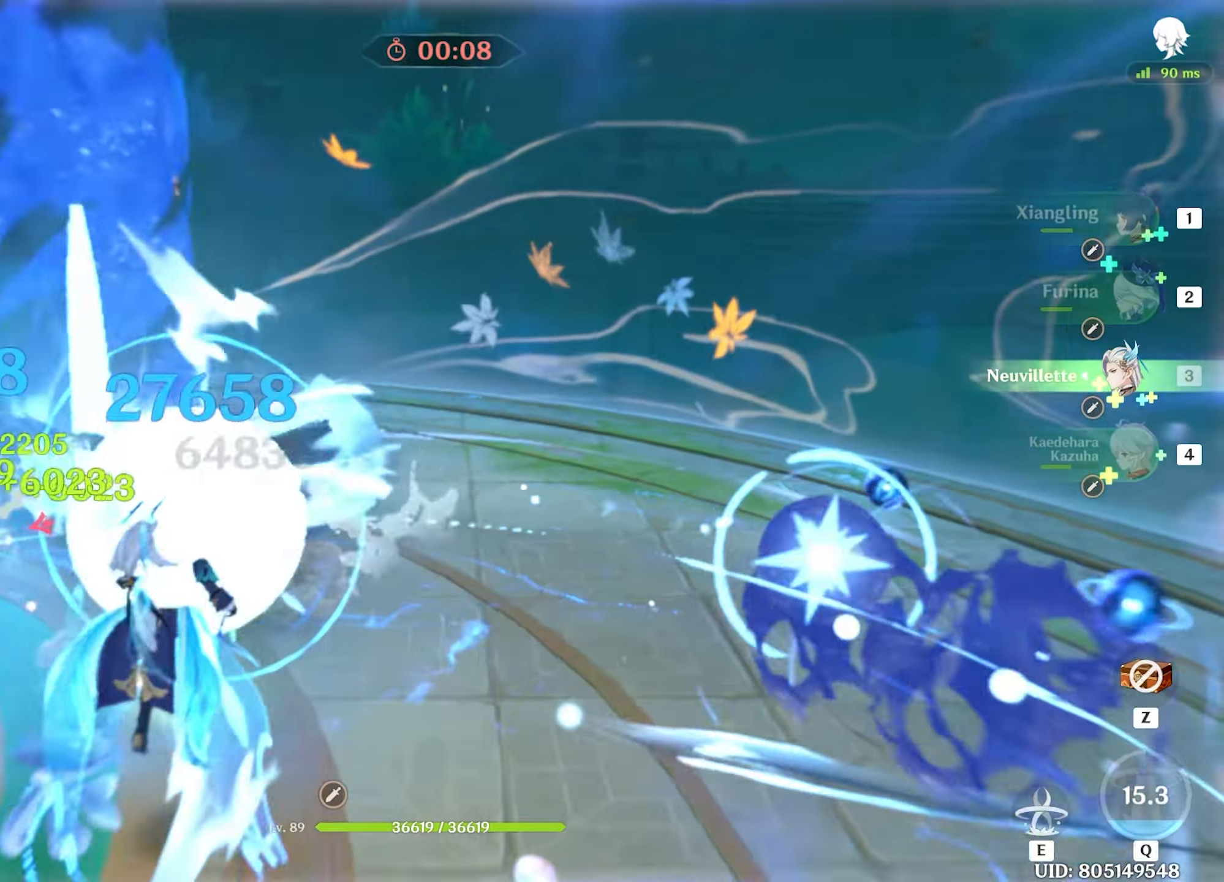
{"keys": ["w"], "mouse": [], "events": [[217, "d", "up"], [367, "a", "down"], [417, "a", "up"]]}
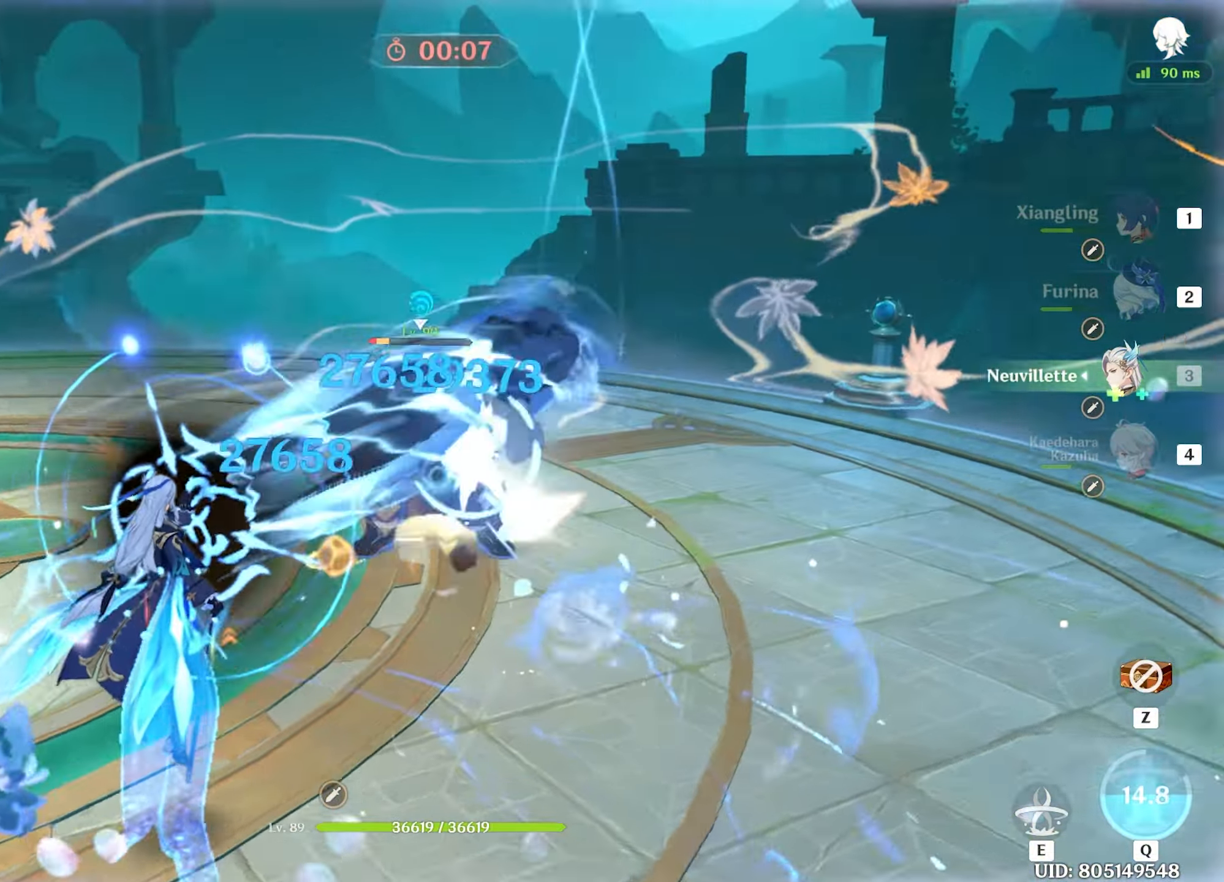
{"keys": ["a", "s"], "mouse": [], "events": [[100, "d", "down"], [283, "d", "up"], [383, "a", "down"], [433, "w", "up"], [467, "s", "down"]]}
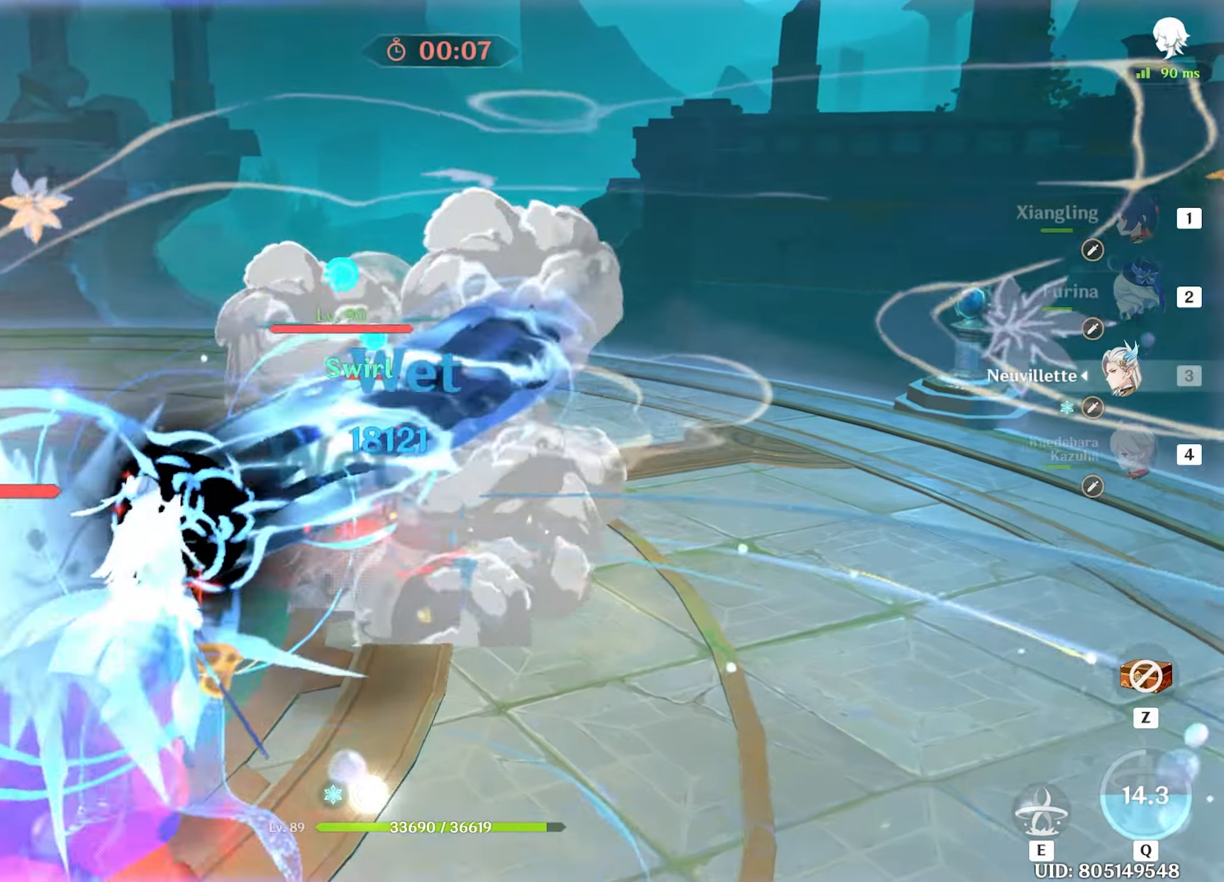
{"keys": ["s"], "mouse": [], "events": [[67, "a", "up"], [117, "a", "down"], [167, "a", "up"]]}
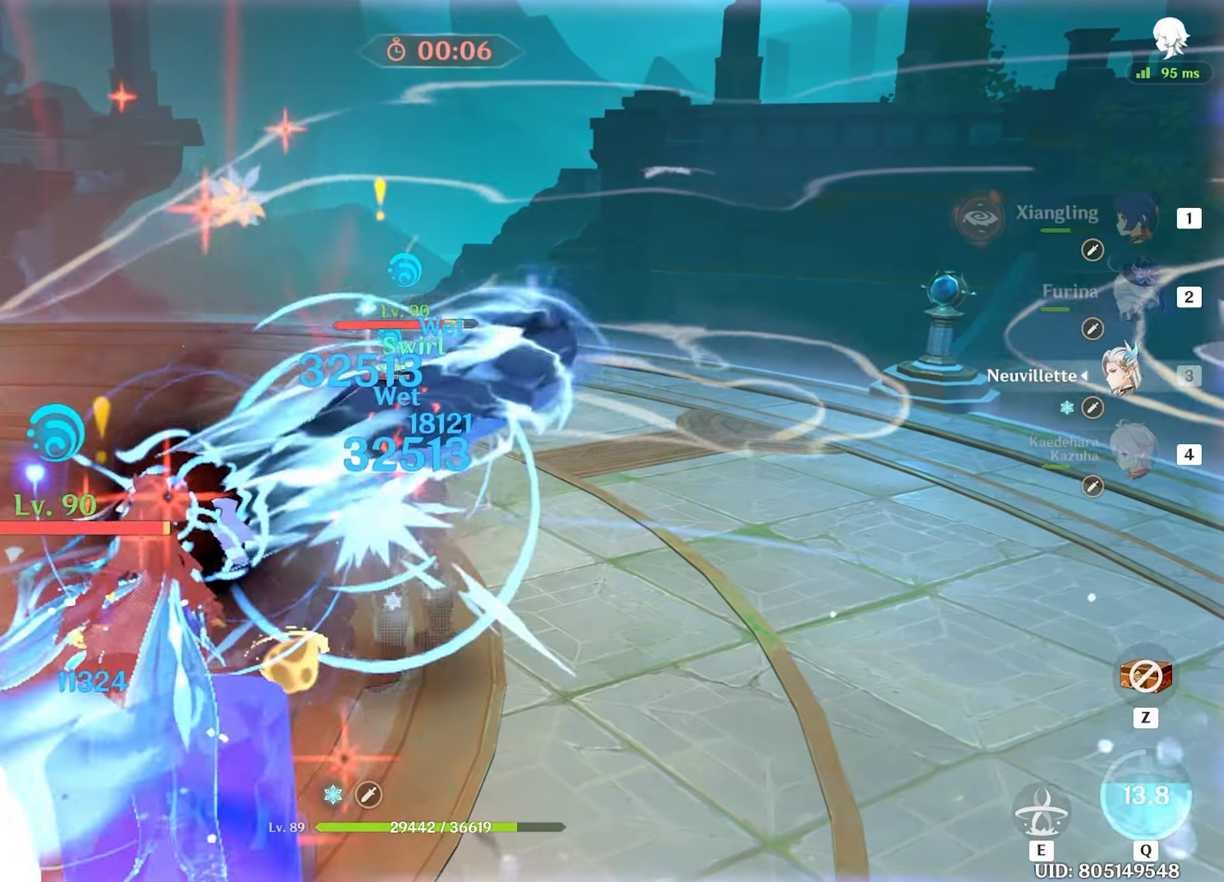
{"keys": ["s"], "mouse": [], "events": [[133, "a", "down"], [283, "a", "up"]]}
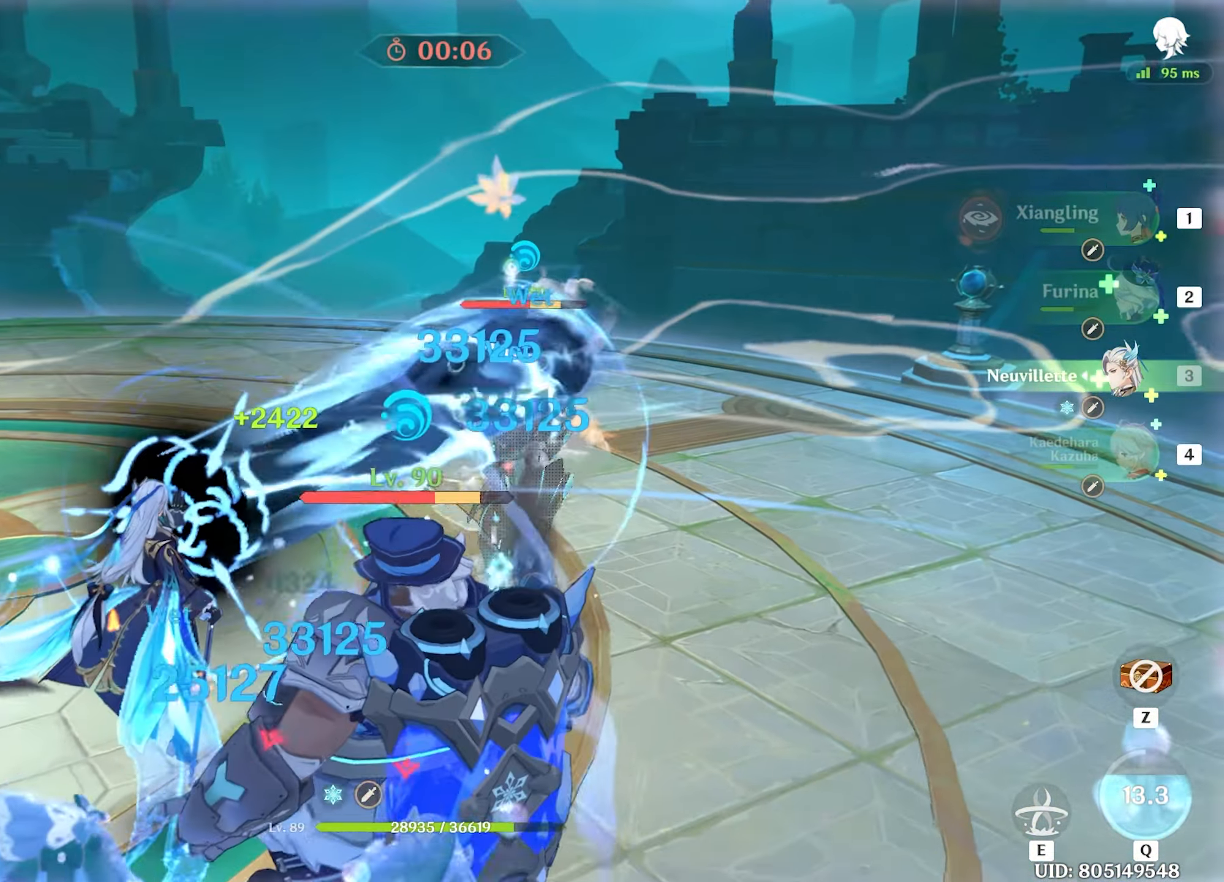
{"keys": ["s"], "mouse": [], "events": [[383, "e", "down"], [433, "e", "up"]]}
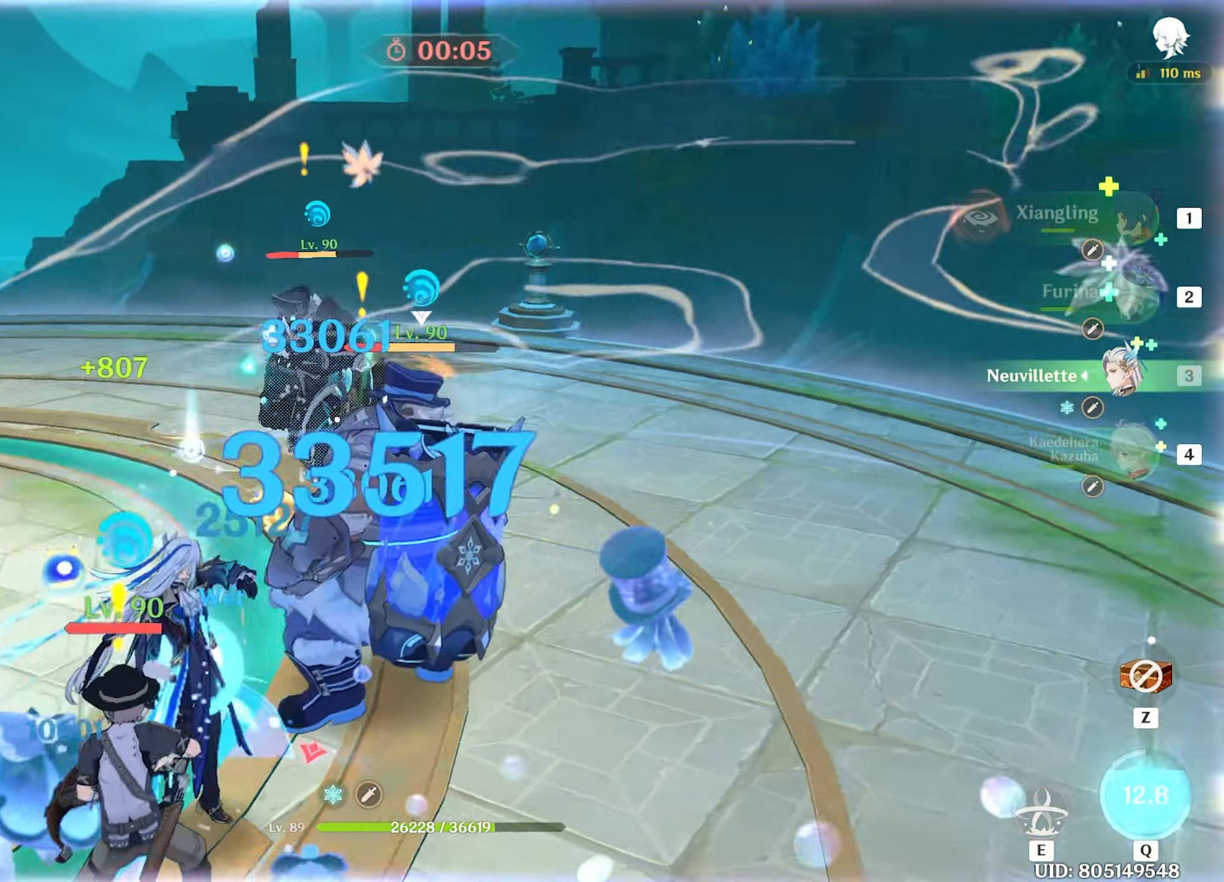
{"keys": ["a", "s"], "mouse": [], "events": [[17, "mouse_left", "down"], [400, "mouse_left", "up"], [450, "a", "down"]]}
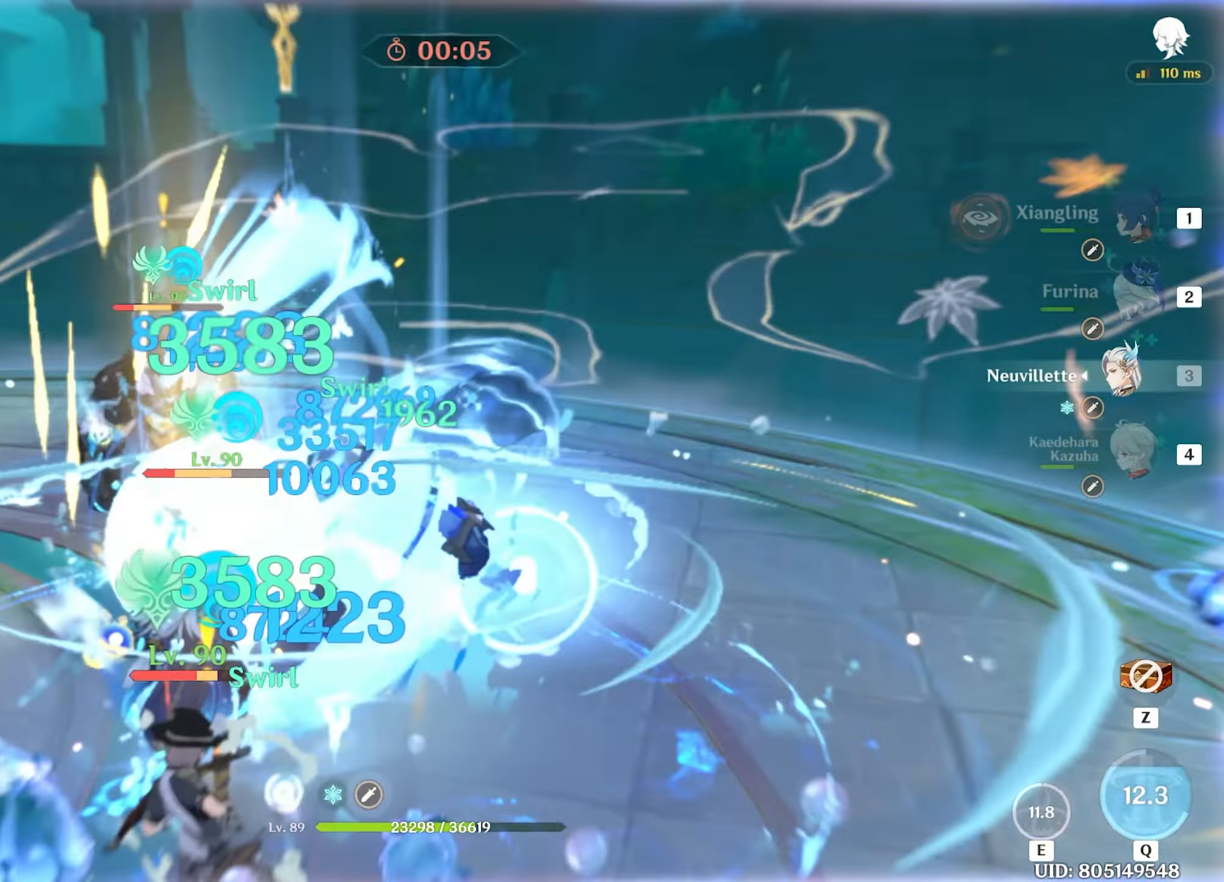
{"keys": ["w"], "mouse": [], "events": [[33, "s", "up"], [233, "w", "down"], [317, "a", "up"]]}
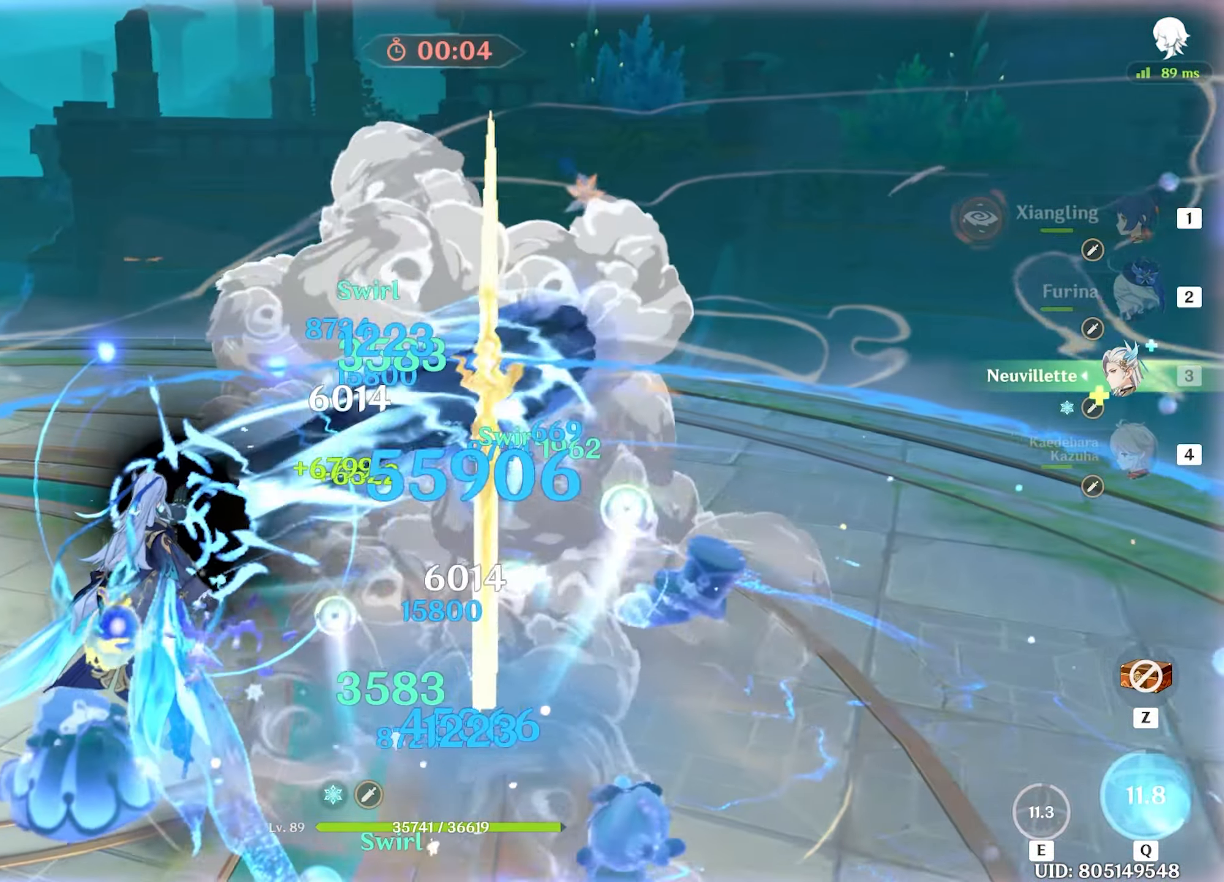
{"keys": ["w"], "mouse": [], "events": []}
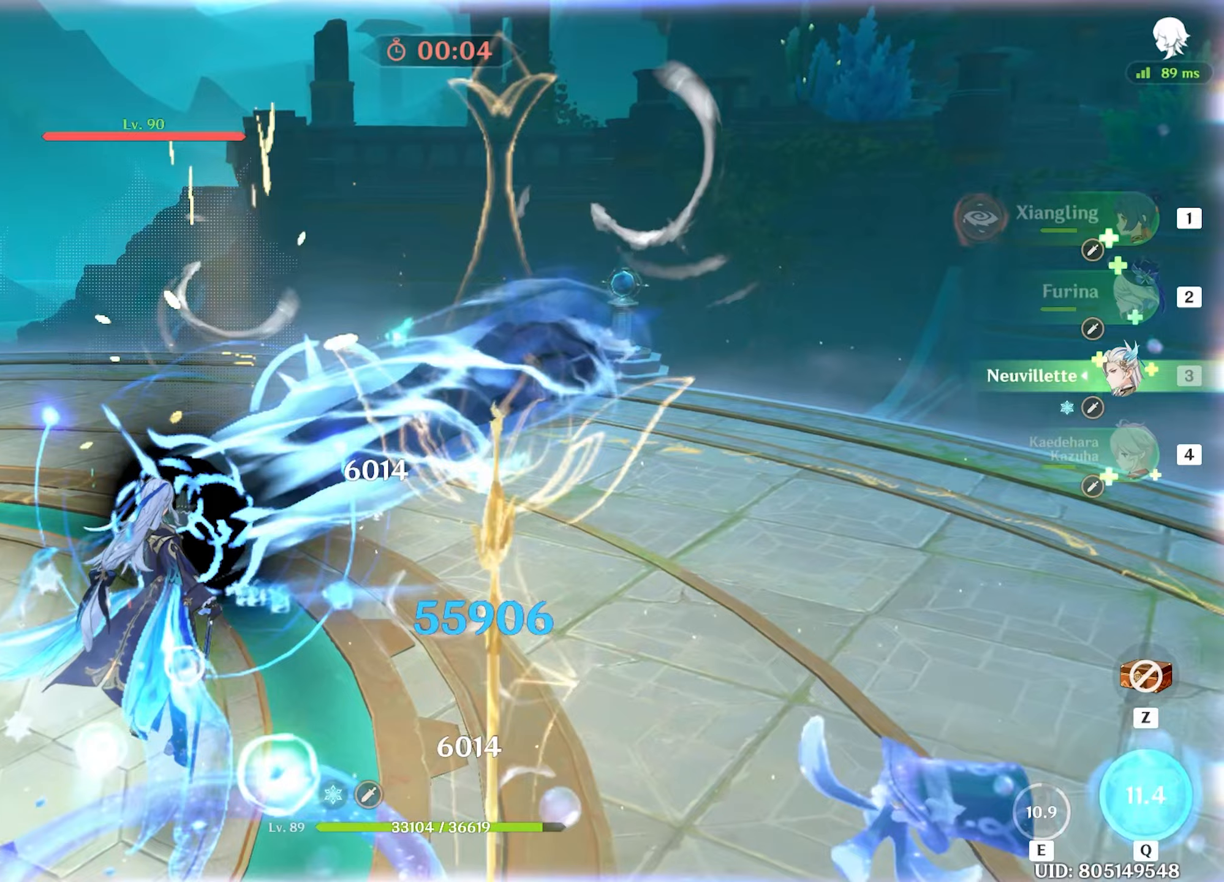
{"keys": ["w"], "mouse": [], "events": [[17, "a", "down"], [117, "w", "up"], [167, "shift", "down"], [267, "w", "down"], [300, "a", "up"], [300, "shift", "up"], [400, "d", "down"], [400, "mouse_left", "down"], [450, "d", "up"], [483, "mouse_left", "up"]]}
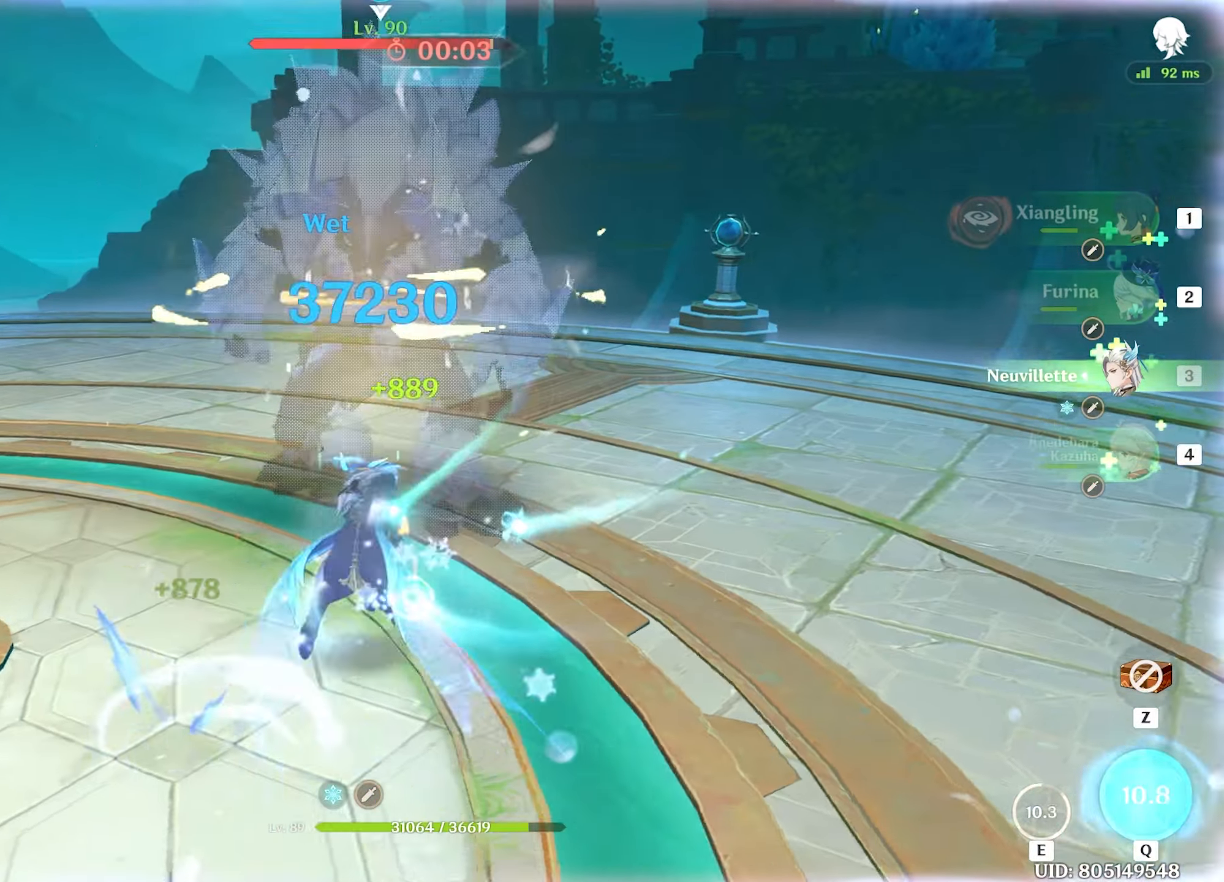
{"keys": ["q", "w"], "mouse": [], "events": [[33, "mouse_left", "down"], [133, "1", "down"], [133, "mouse_left", "up"], [183, "mouse_left", "down"], [217, "1", "up"], [217, "mouse_left", "up"], [367, "q", "down"], [417, "q", "up"], [450, "q", "down"]]}
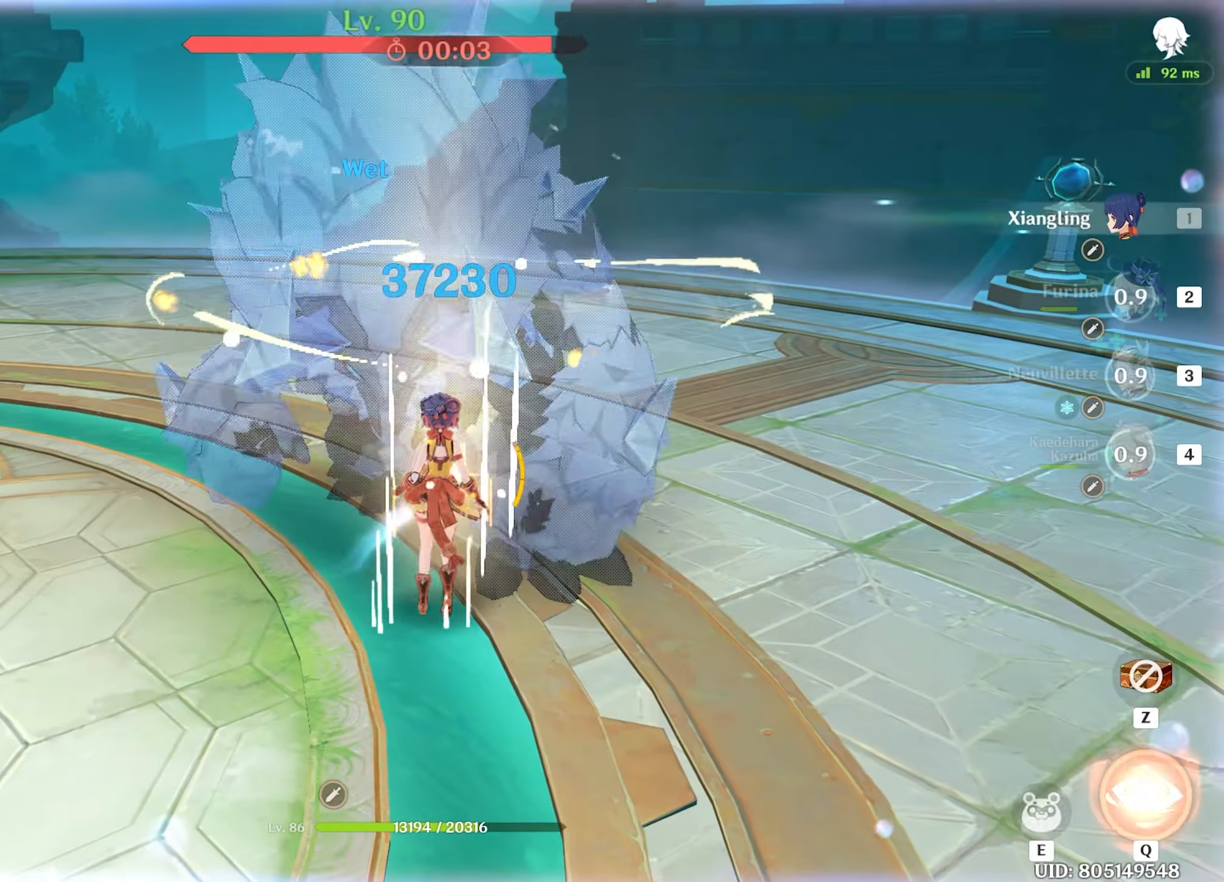
{"keys": ["w"], "mouse": [], "events": [[67, "q", "up"], [100, "q", "down"], [200, "q", "up"], [233, "mouse_left", "down"], [333, "mouse_left", "up"], [383, "mouse_left", "down"], [483, "mouse_left", "up"]]}
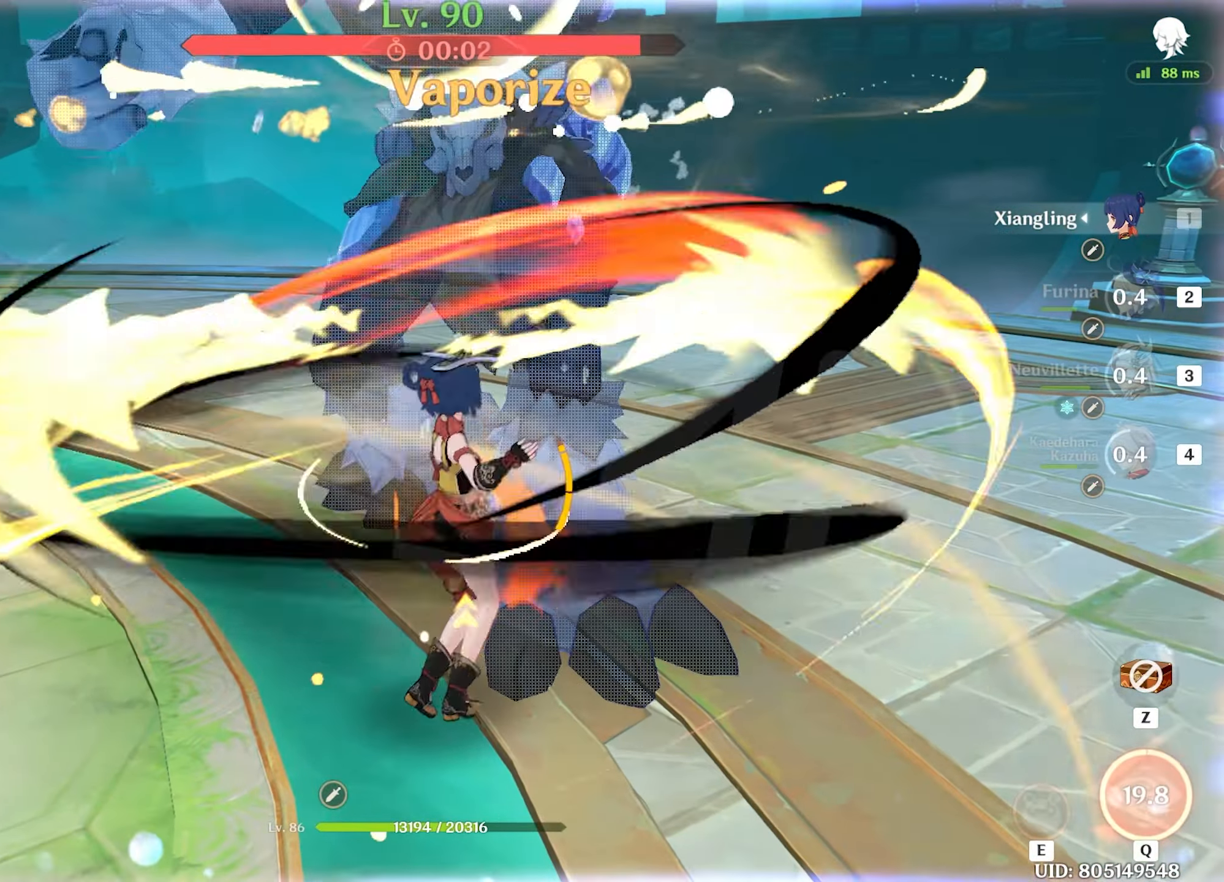
{"keys": ["w"], "mouse": [], "events": [[17, "mouse_left", "down"], [133, "mouse_left", "up"], [217, "mouse_left", "down"], [300, "mouse_left", "up"], [400, "mouse_left", "down"], [433, "mouse_left", "up"]]}
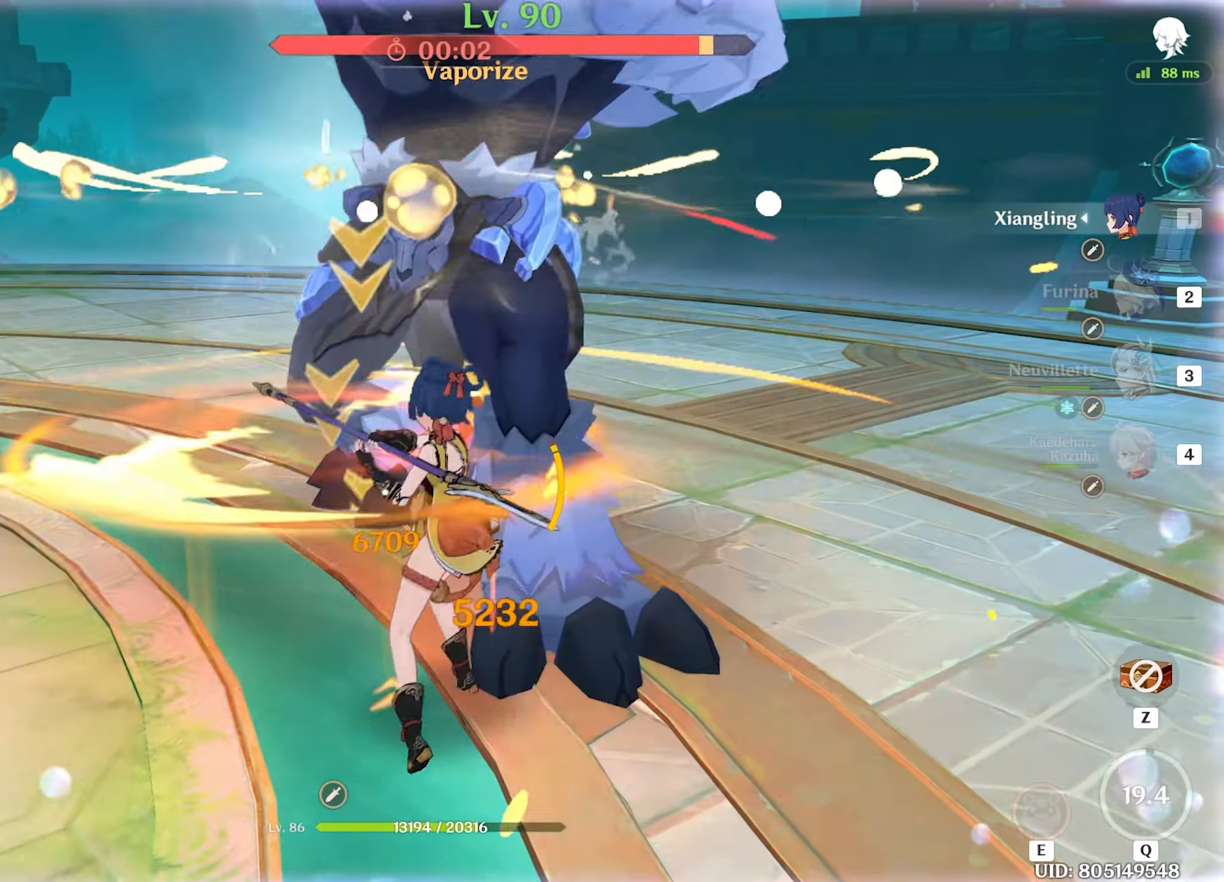
{"keys": ["w"], "mouse": [], "events": [[33, "mouse_left", "down"], [133, "mouse_left", "up"], [183, "mouse_left", "down"], [267, "mouse_left", "up"], [317, "mouse_left", "down"], [367, "mouse_left", "up"], [417, "e", "down"], [450, "e", "up"]]}
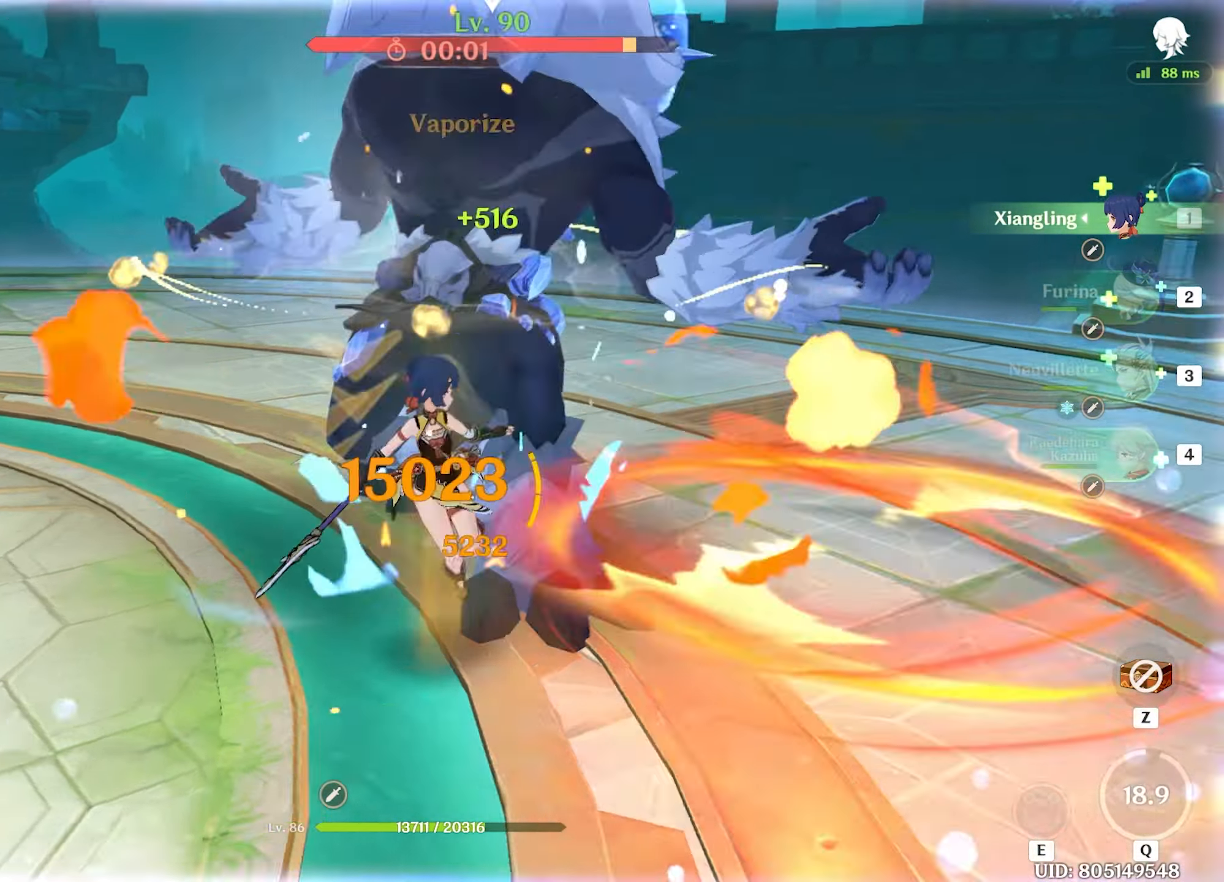
{"keys": ["w"], "mouse": [], "events": [[50, "e", "down"], [100, "e", "up"], [200, "e", "down"], [233, "e", "up"], [283, "e", "down"], [383, "e", "up"]]}
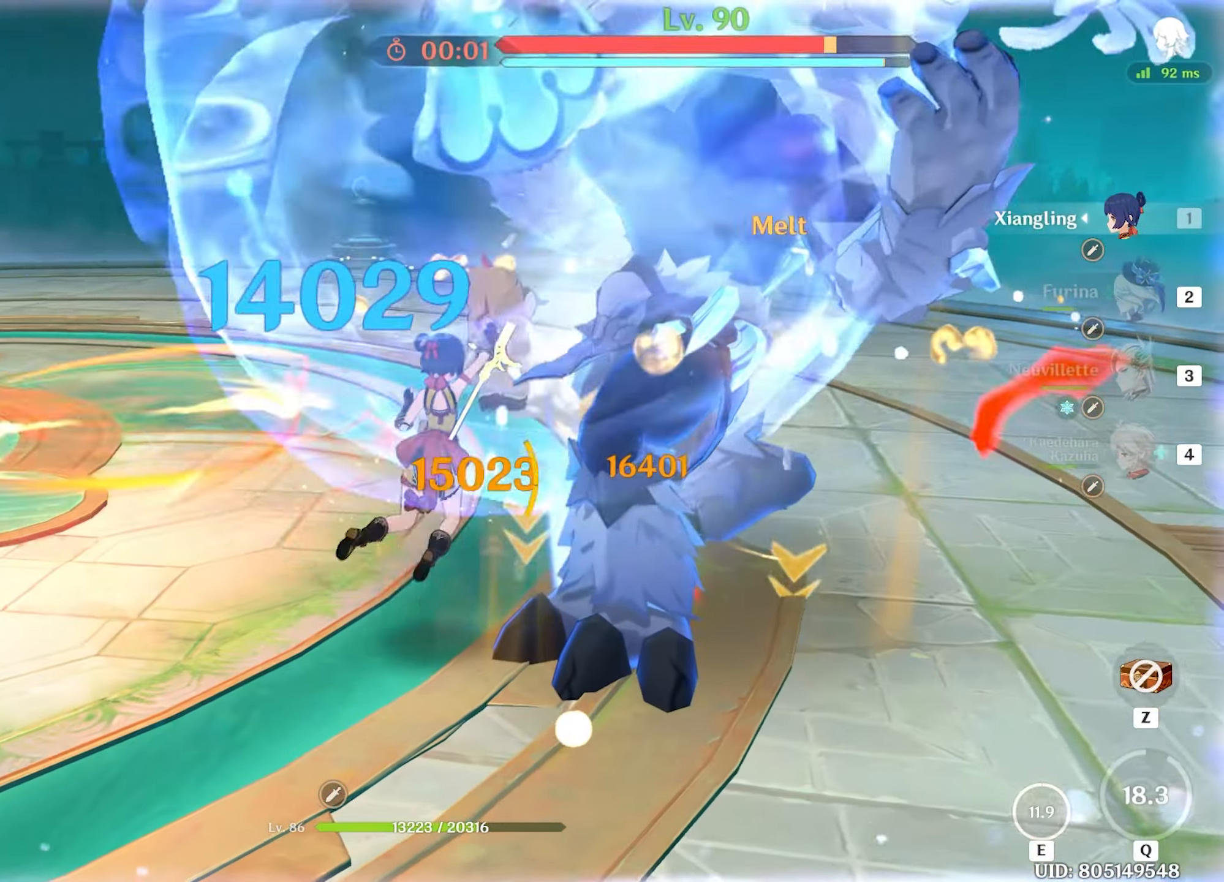
{"keys": ["w"], "mouse": ["left"], "events": [[33, "shift", "down"], [167, "shift", "up"], [217, "mouse_left", "down"], [300, "mouse_left", "up"], [350, "mouse_left", "down"], [450, "mouse_left", "up"], [483, "mouse_left", "down"]]}
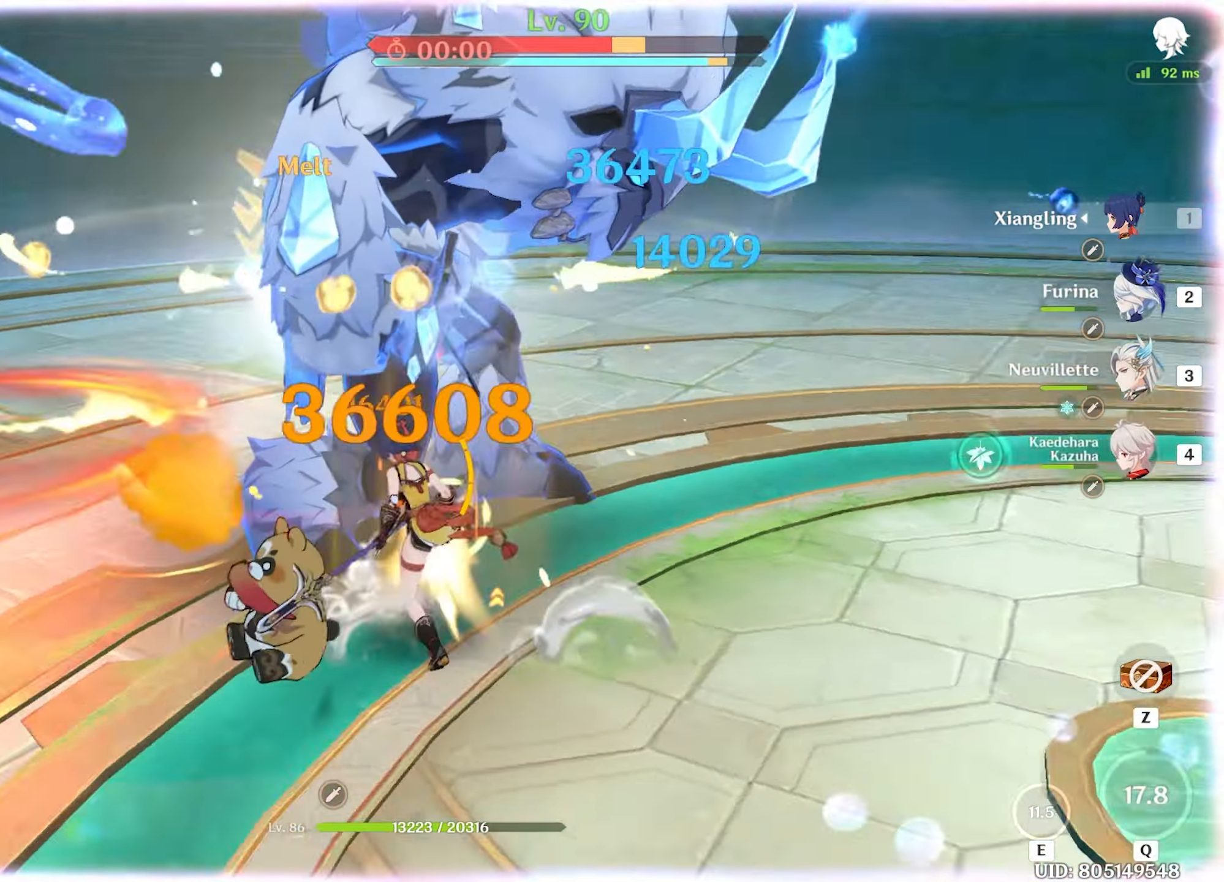
{"keys": ["w"], "mouse": [], "events": [[83, "mouse_left", "up"], [150, "mouse_left", "down"], [233, "mouse_left", "up"]]}
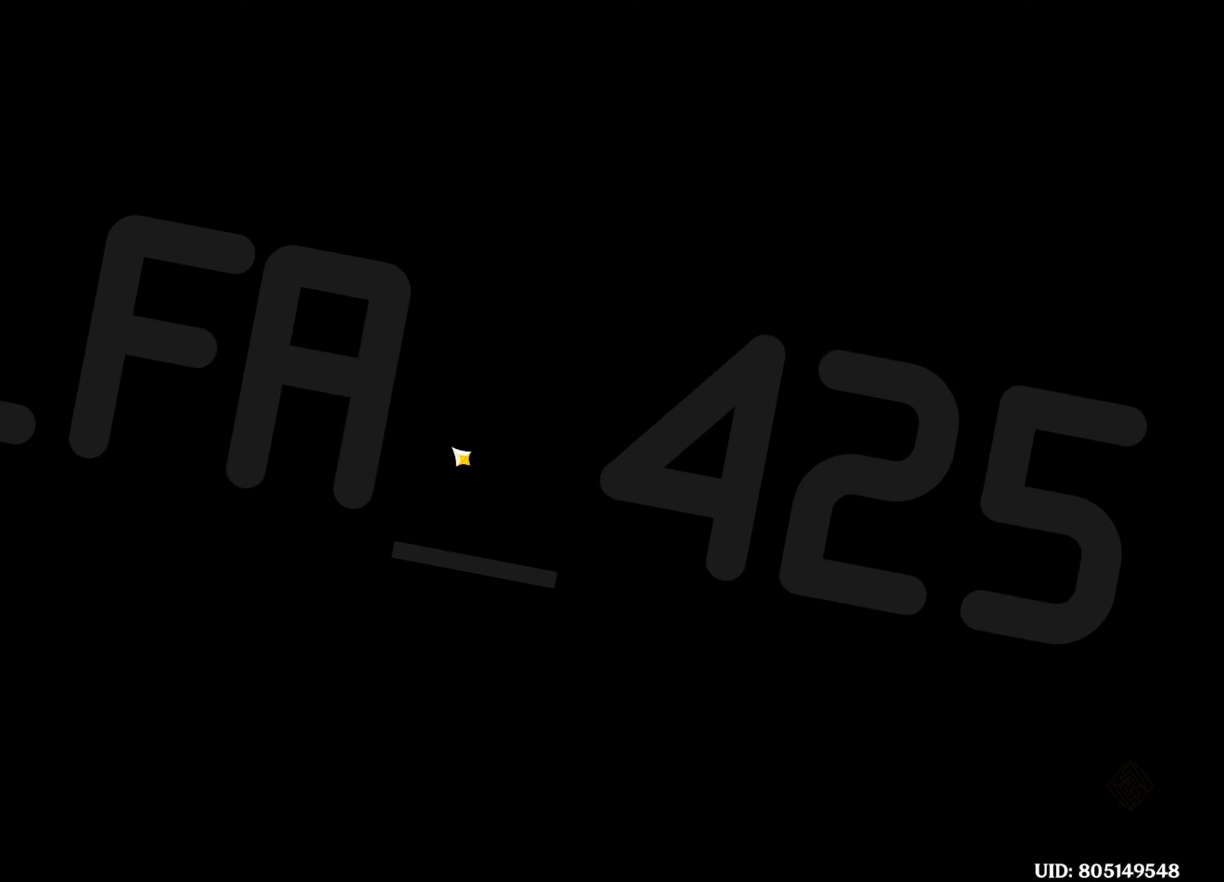
{"keys": [], "mouse": [], "events": [[100, "w", "up"]]}
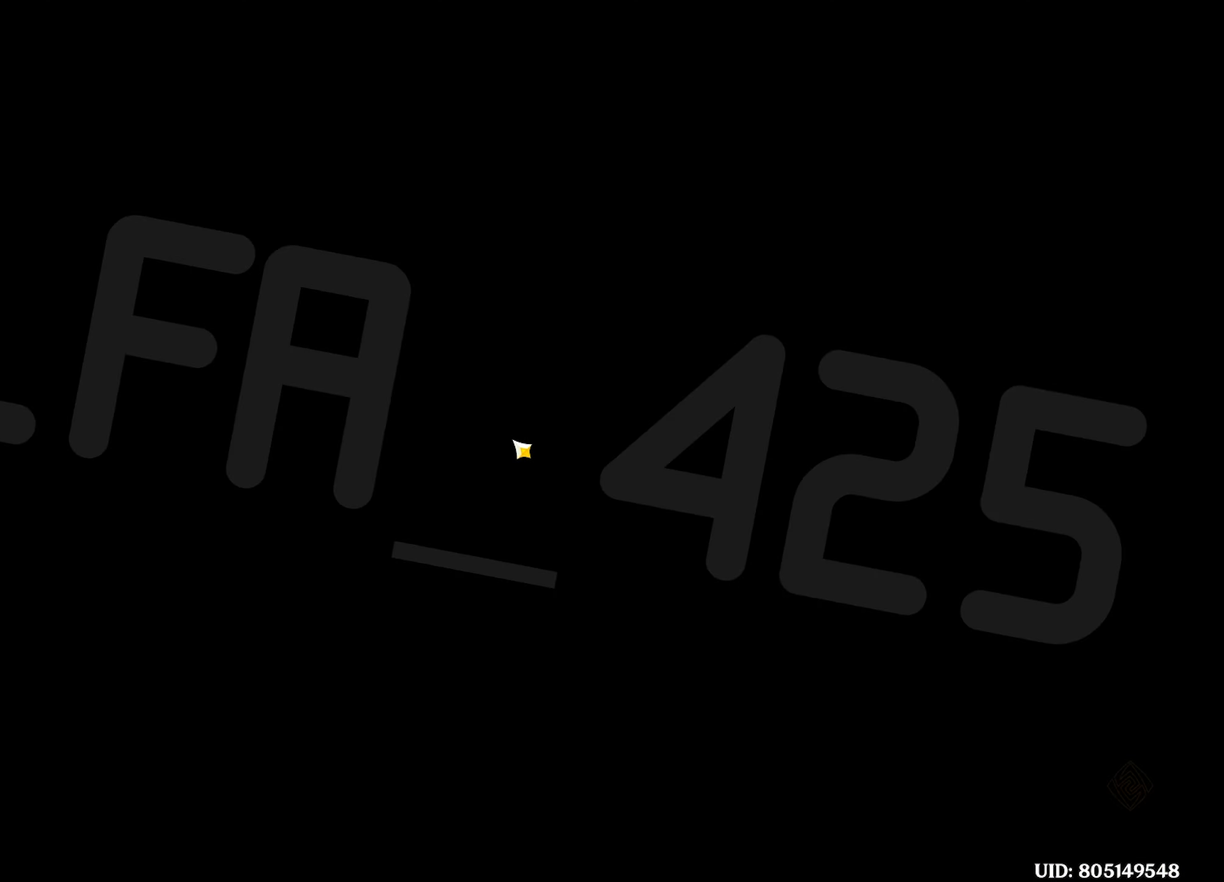
{"keys": [], "mouse": [], "events": []}
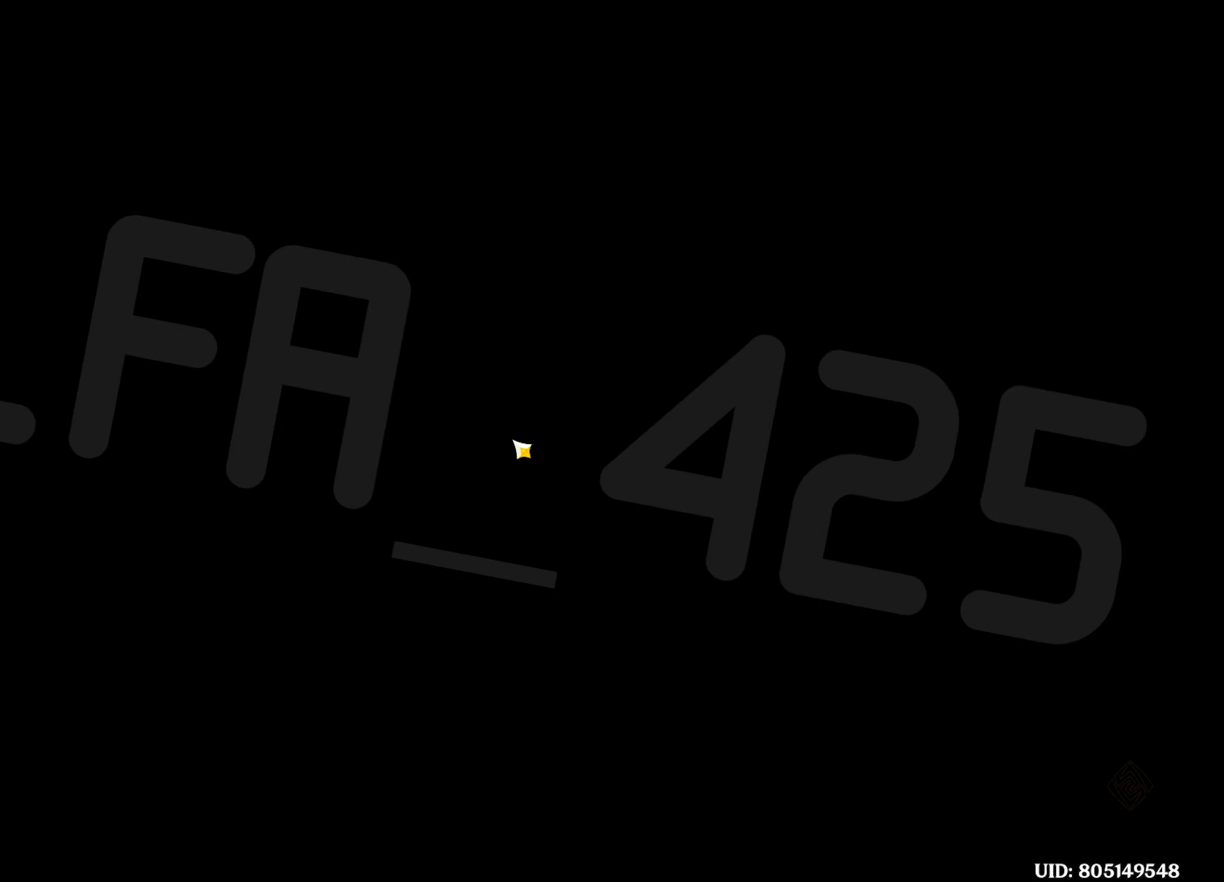
{"keys": [], "mouse": [], "events": []}
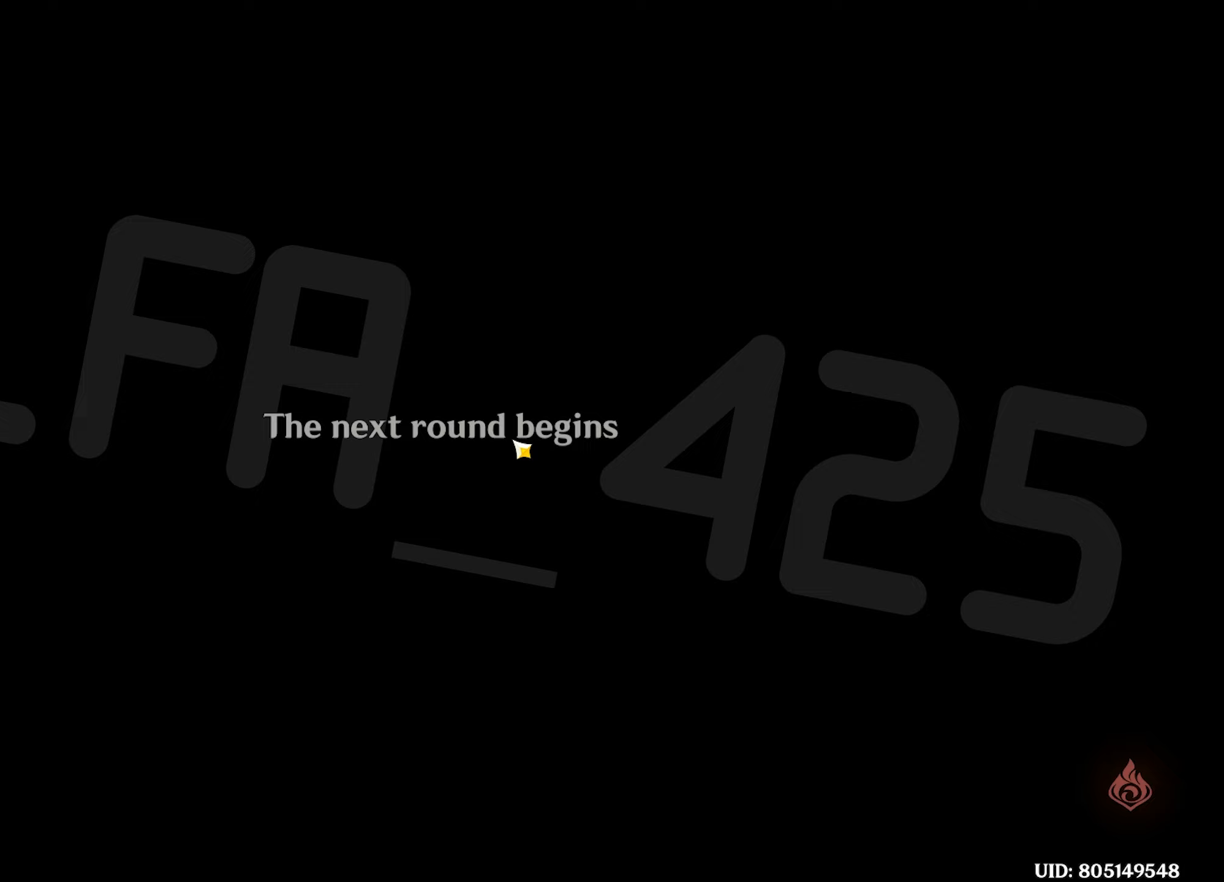
{"keys": [], "mouse": [], "events": []}
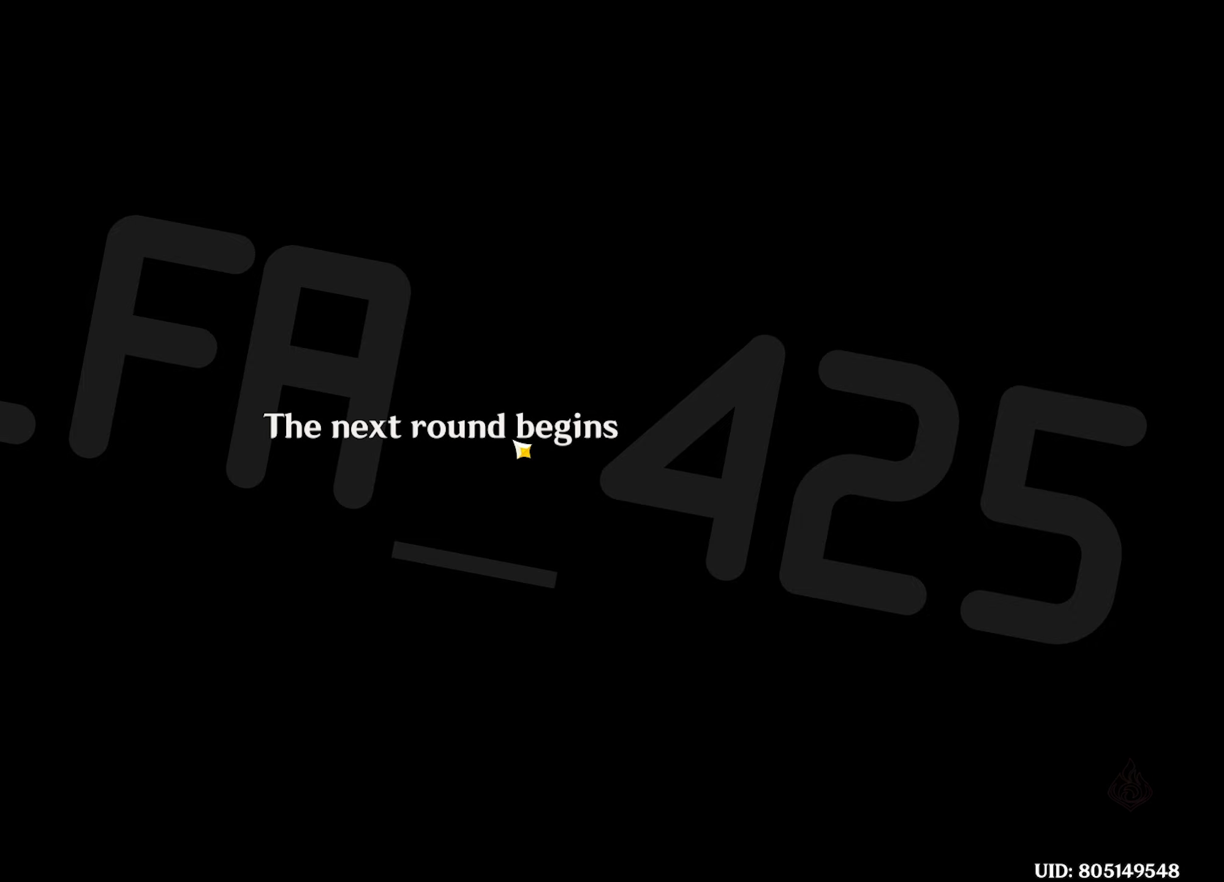
{"keys": [], "mouse": [], "events": []}
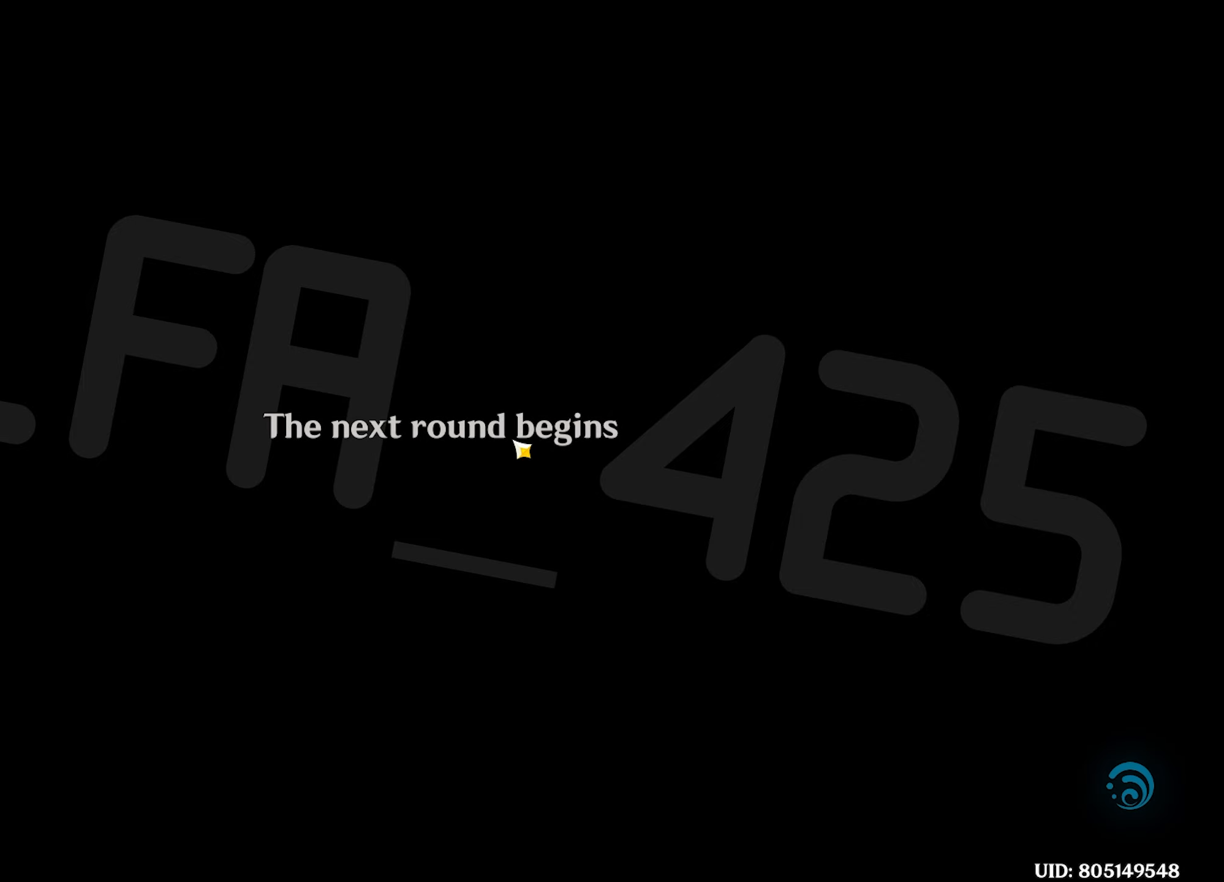
{"keys": [], "mouse": [], "events": []}